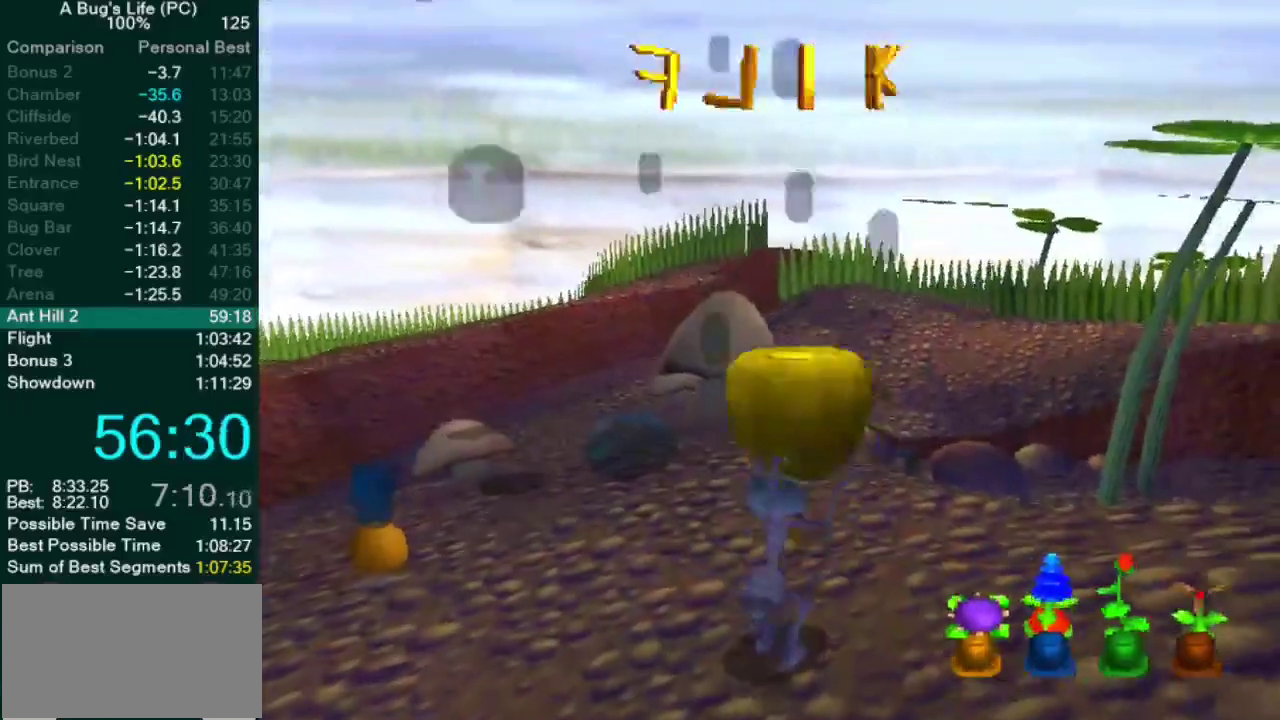
Gameplay with a controller (PlayStation layout); each line is a JSON object with the inputs held at the frame after it. "events" lists button and stick changes between this image and that frame as [ms after this image, input, new state], when the widget could be followed in between. Not read: L2 L3 R1 R2 R3.
{"buttons": [], "left_stick": "up", "right_stick": "center", "events": [[383, "left_stick", "up"]]}
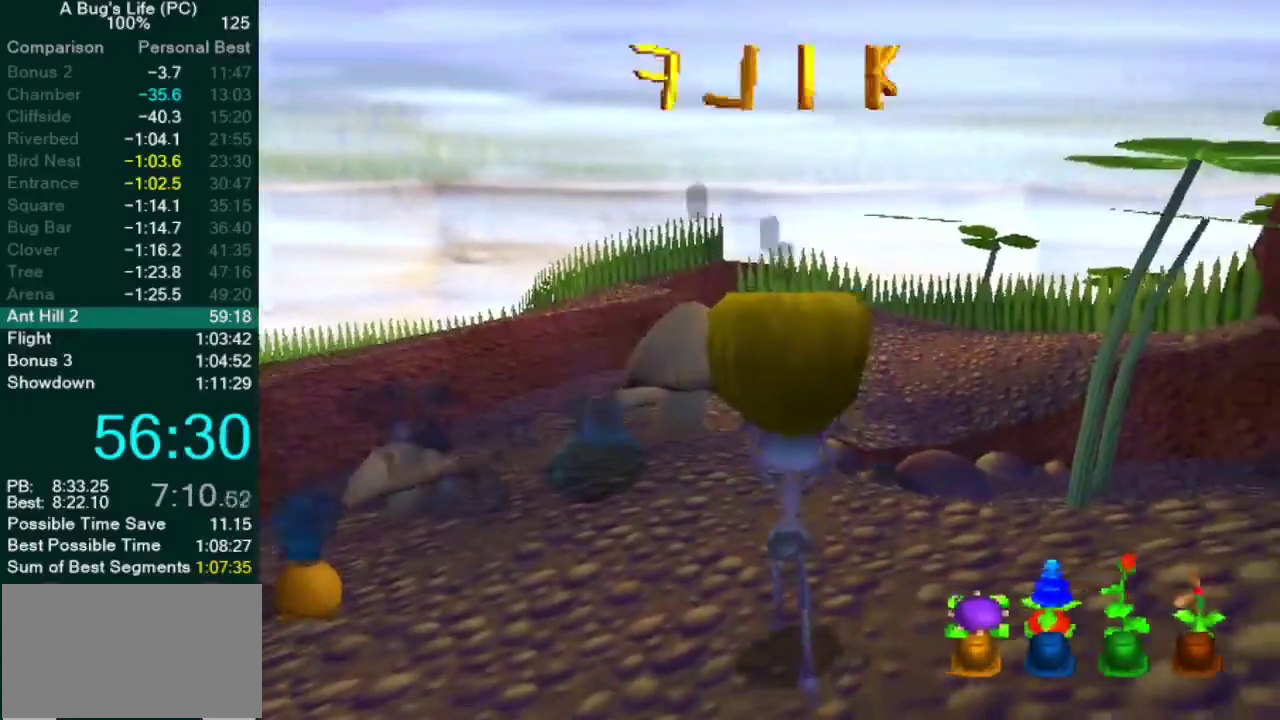
{"buttons": [], "left_stick": "up", "right_stick": "center", "events": []}
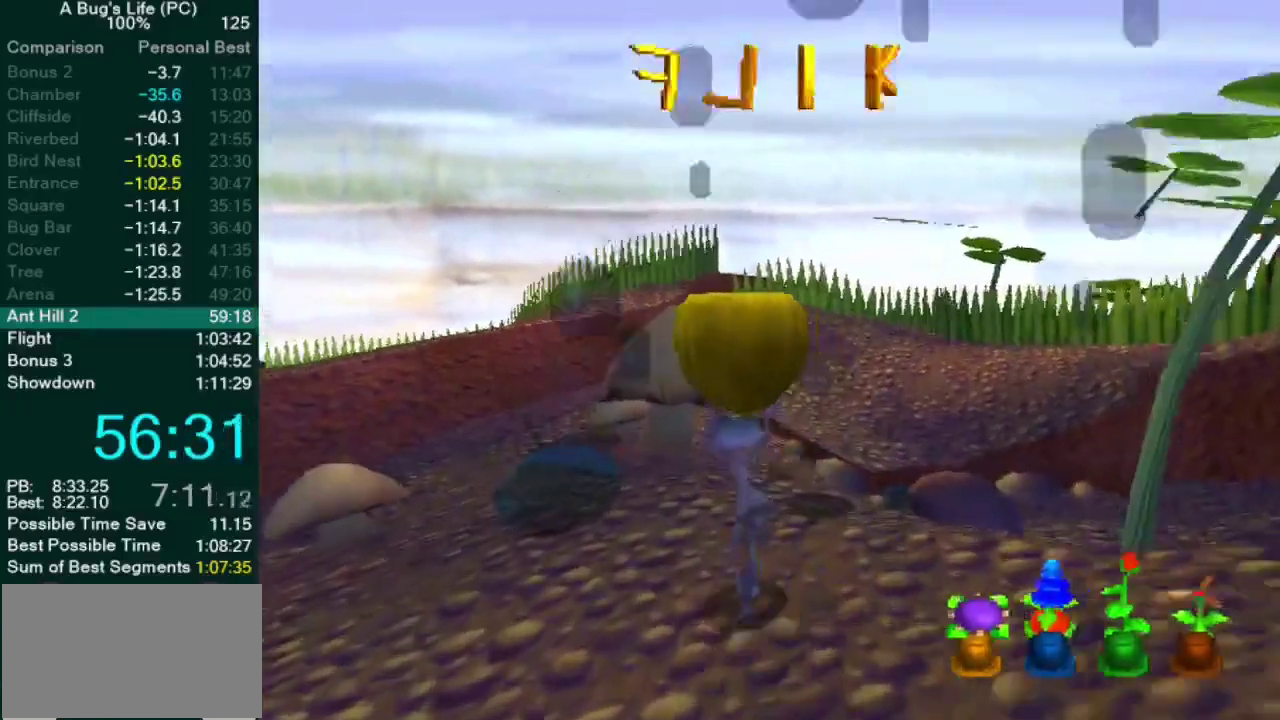
{"buttons": [], "left_stick": "up", "right_stick": "center", "events": []}
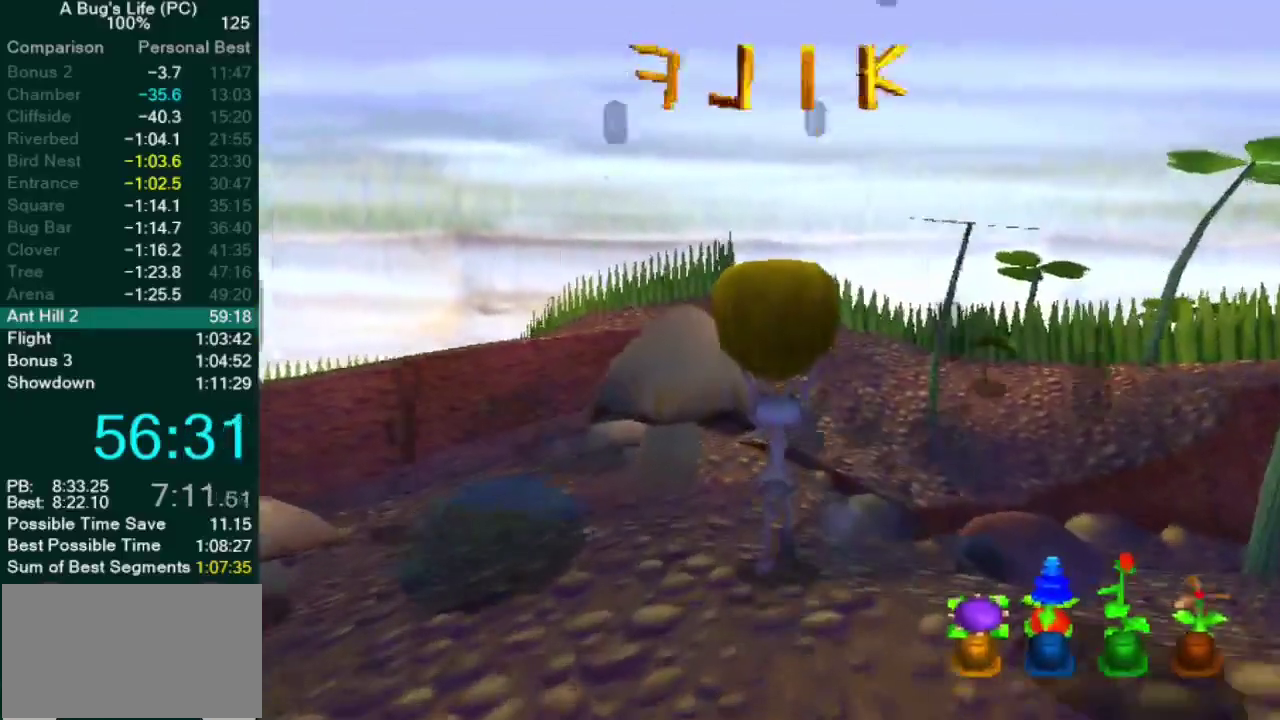
{"buttons": [], "left_stick": "up", "right_stick": "center", "events": []}
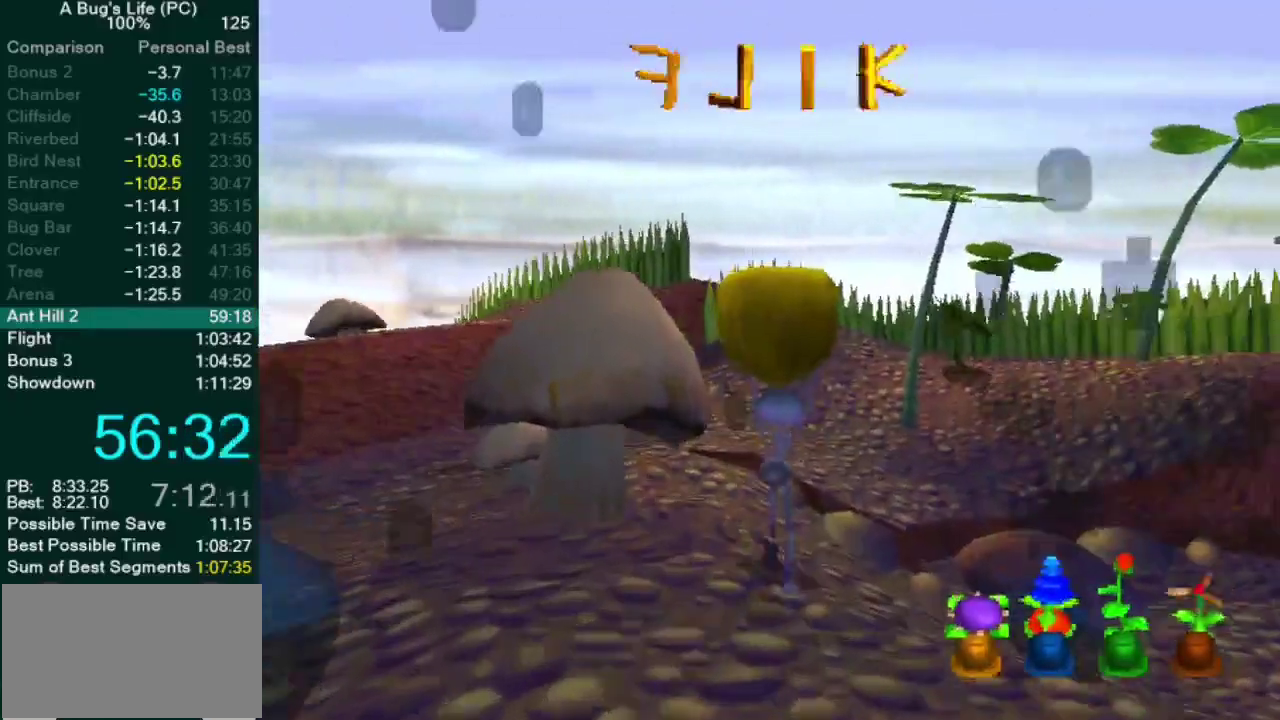
{"buttons": [], "left_stick": "up", "right_stick": "center", "events": []}
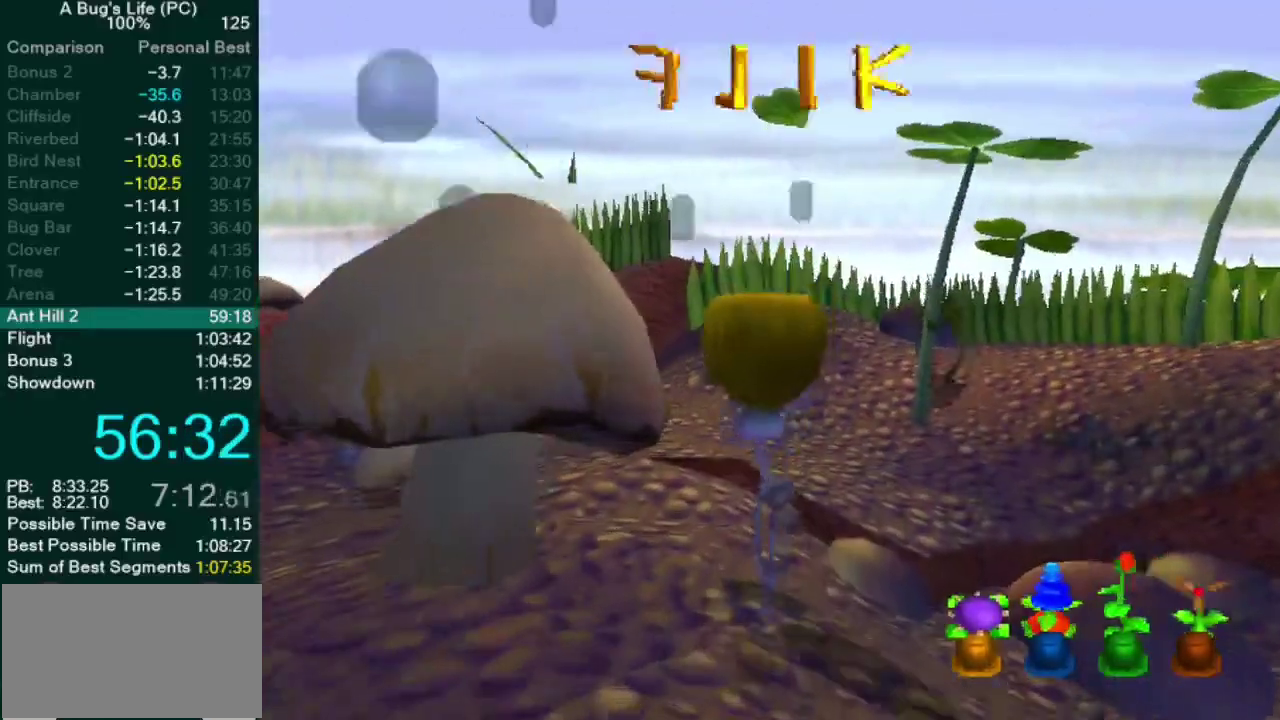
{"buttons": [], "left_stick": "up", "right_stick": "center", "events": []}
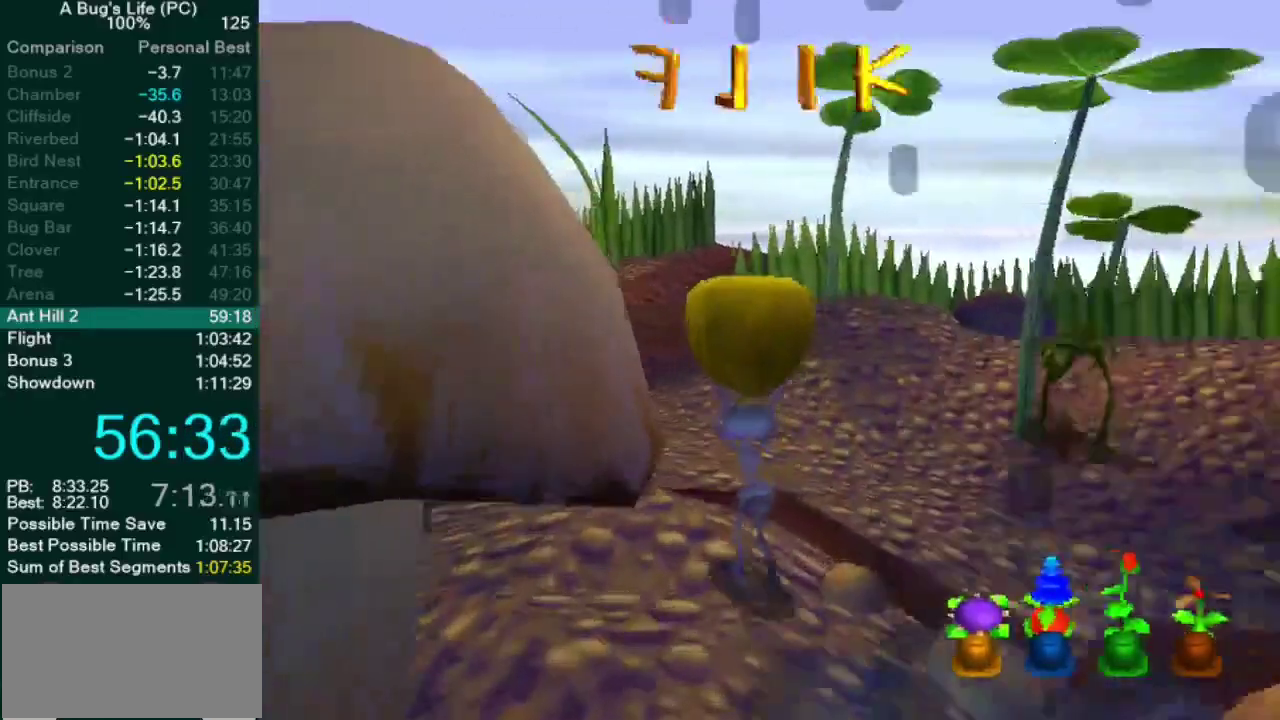
{"buttons": [], "left_stick": "up-right", "right_stick": "center", "events": [[433, "left_stick", "up-right"]]}
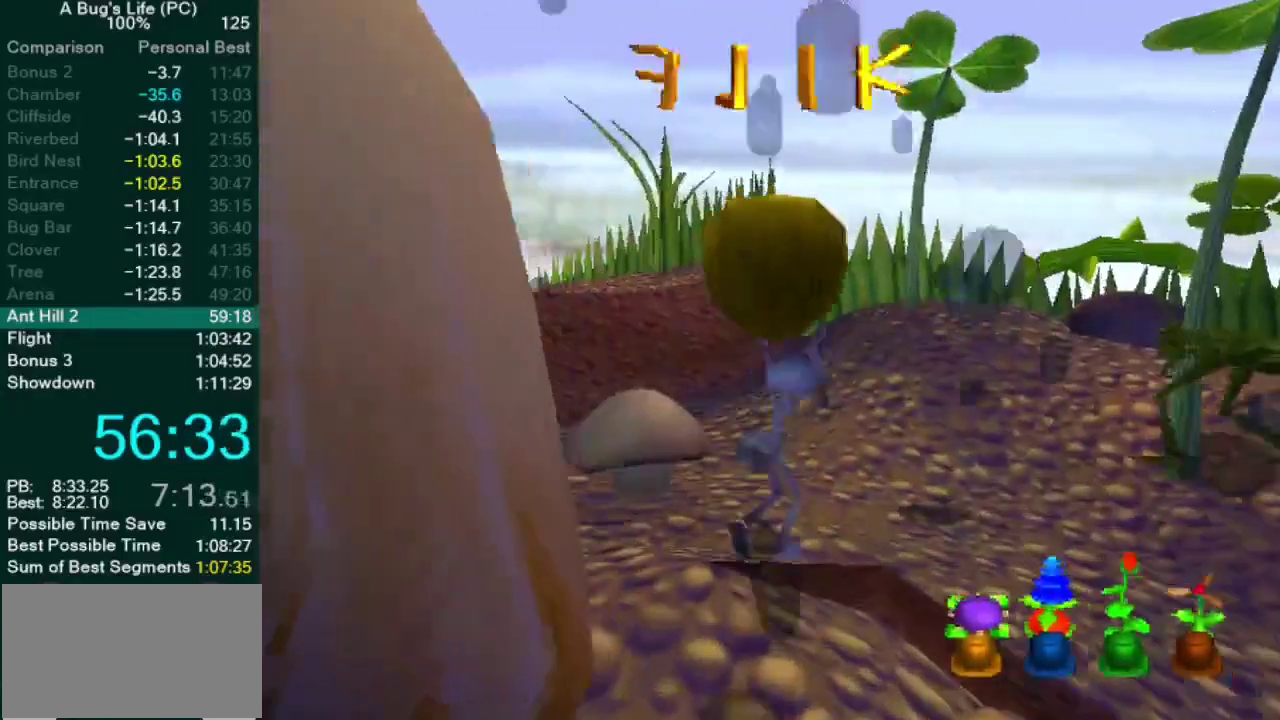
{"buttons": [], "left_stick": "up", "right_stick": "center", "events": [[450, "left_stick", "up"]]}
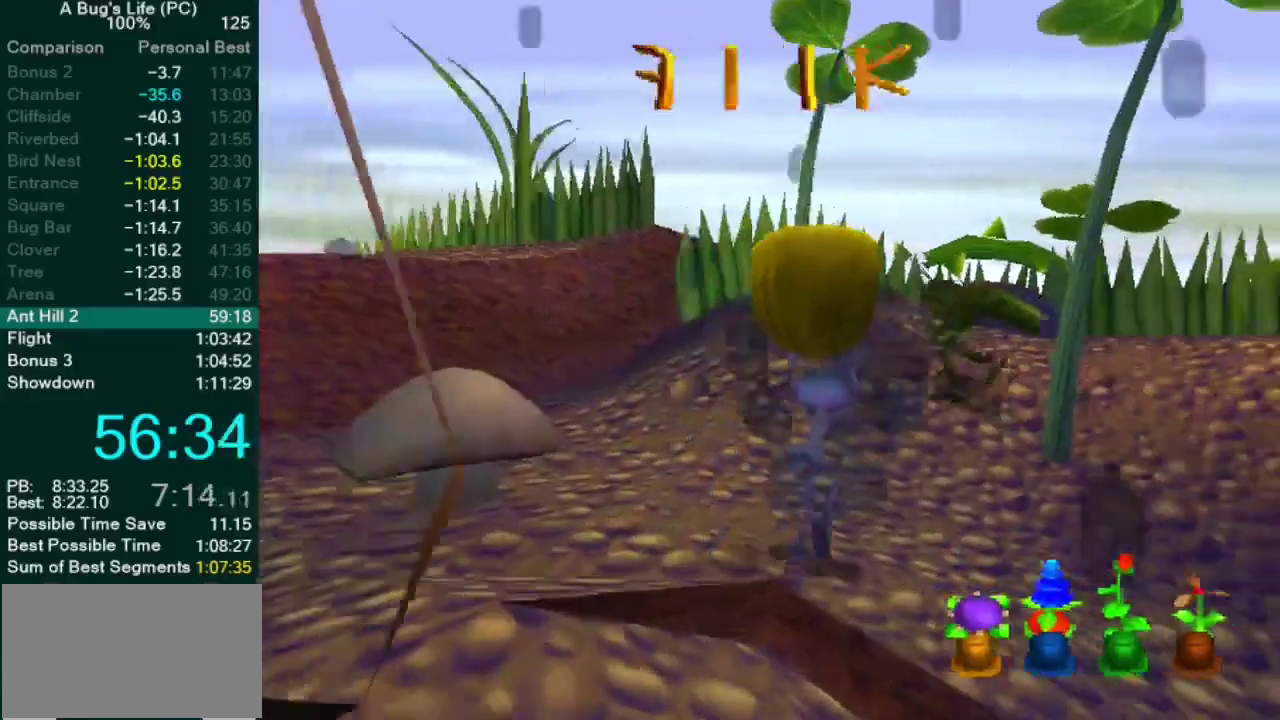
{"buttons": ["CROSS"], "left_stick": "up", "right_stick": "center", "events": [[83, "SQUARE", "down"], [200, "SQUARE", "up"], [317, "CROSS", "down"], [433, "CROSS", "up"], [500, "CROSS", "down"]]}
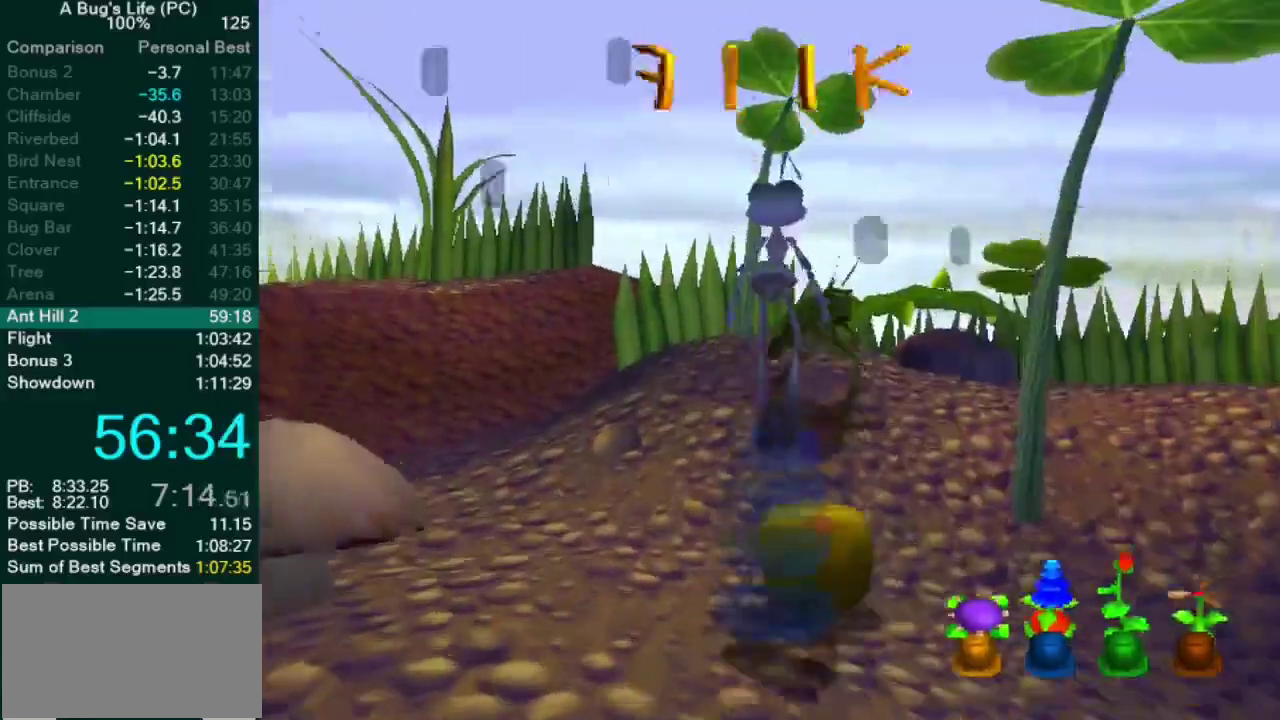
{"buttons": [], "left_stick": "down-right", "right_stick": "center", "events": [[83, "CROSS", "up"], [350, "left_stick", "right"], [400, "left_stick", "down-right"]]}
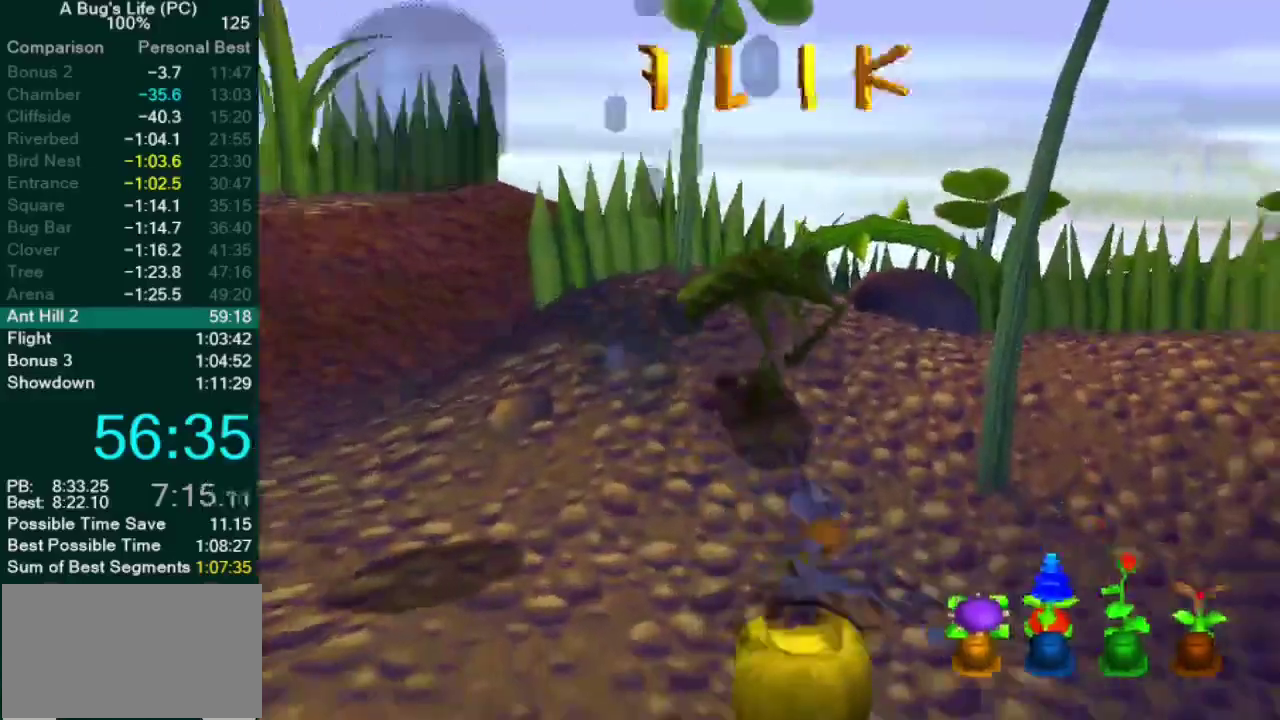
{"buttons": [], "left_stick": "up", "right_stick": "center"}
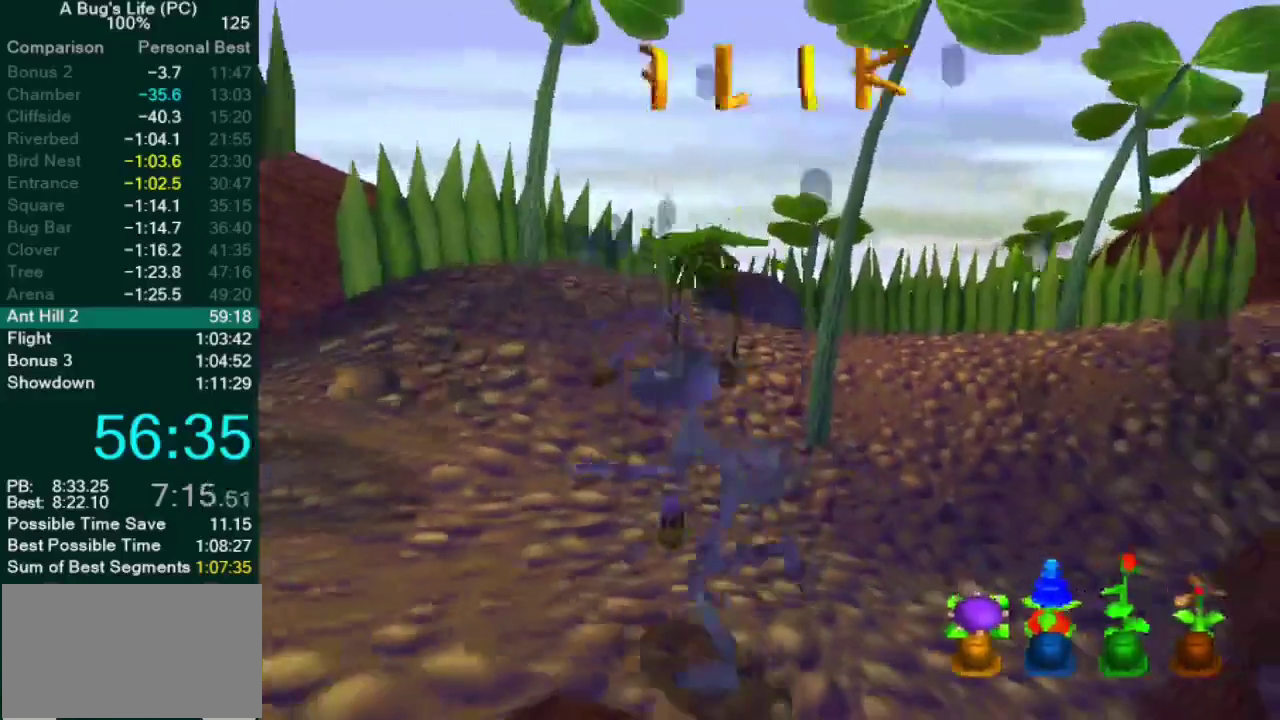
{"buttons": [], "left_stick": "up", "right_stick": "center"}
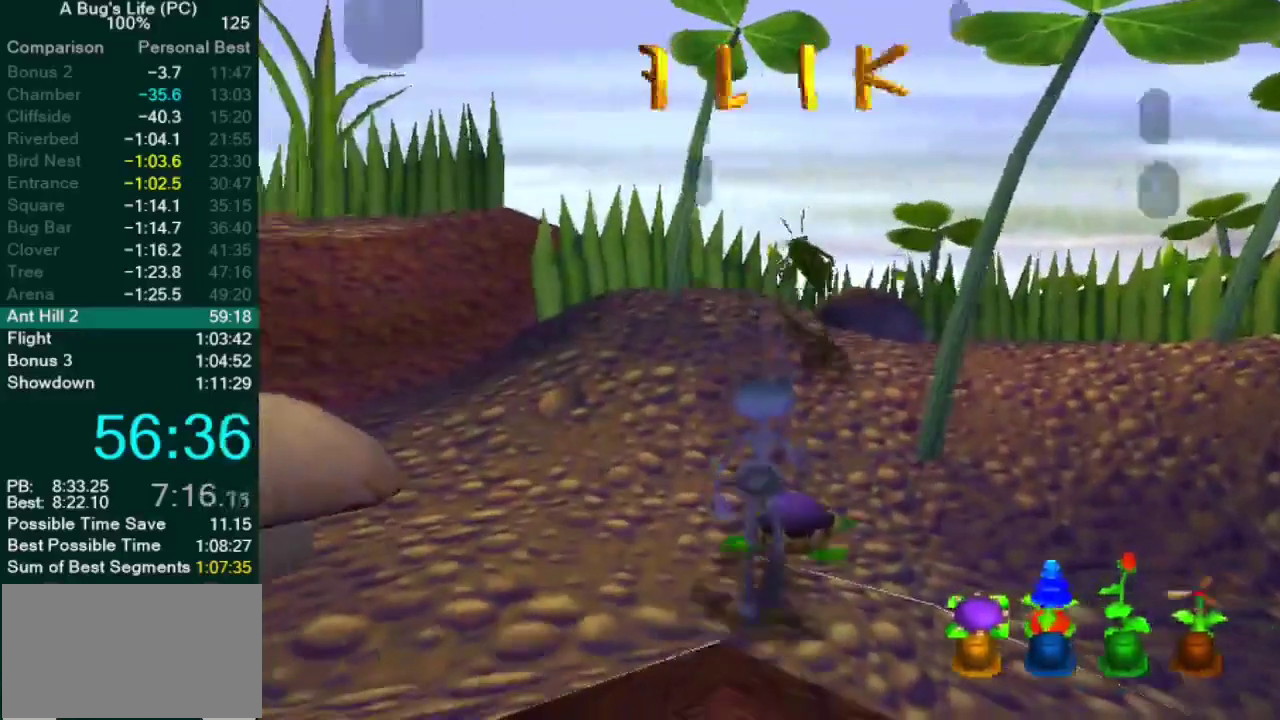
{"buttons": ["SQUARE"], "left_stick": "center", "right_stick": "center", "events": [[183, "left_stick", "center"], [467, "SQUARE", "down"]]}
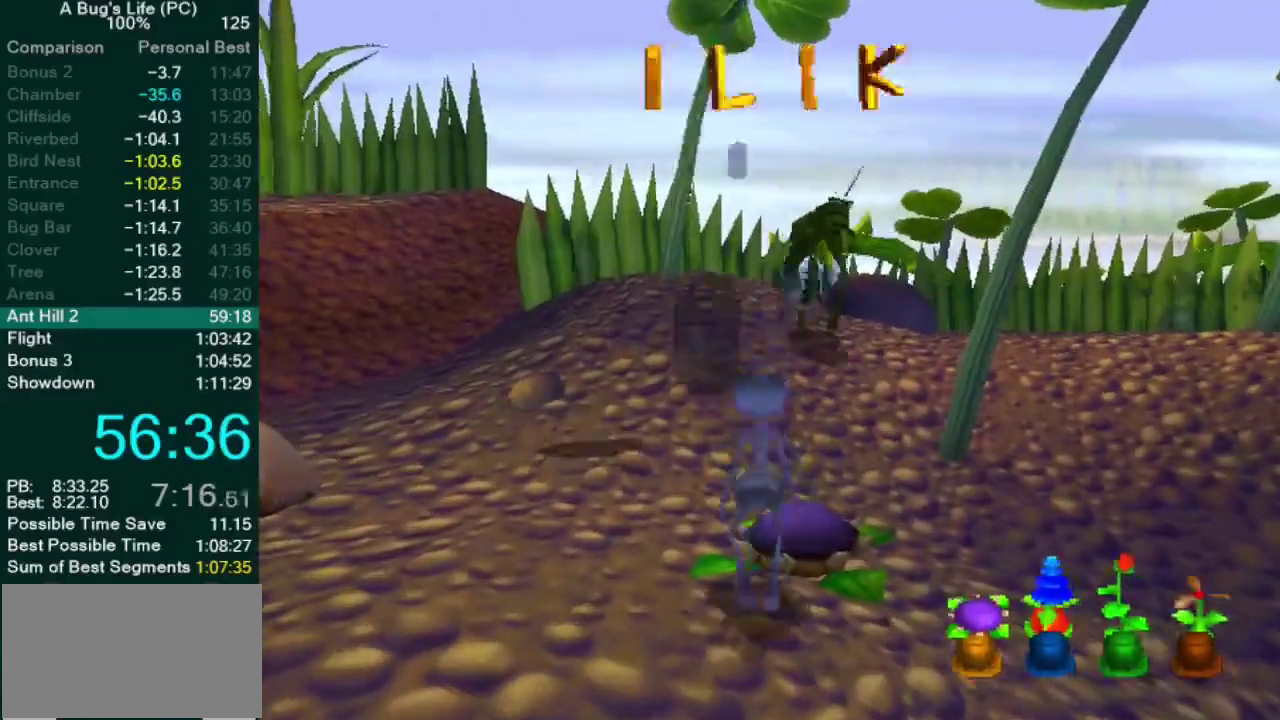
{"buttons": [], "left_stick": "center", "right_stick": "center", "events": [[50, "SQUARE", "up"], [317, "SQUARE", "down"], [433, "SQUARE", "up"]]}
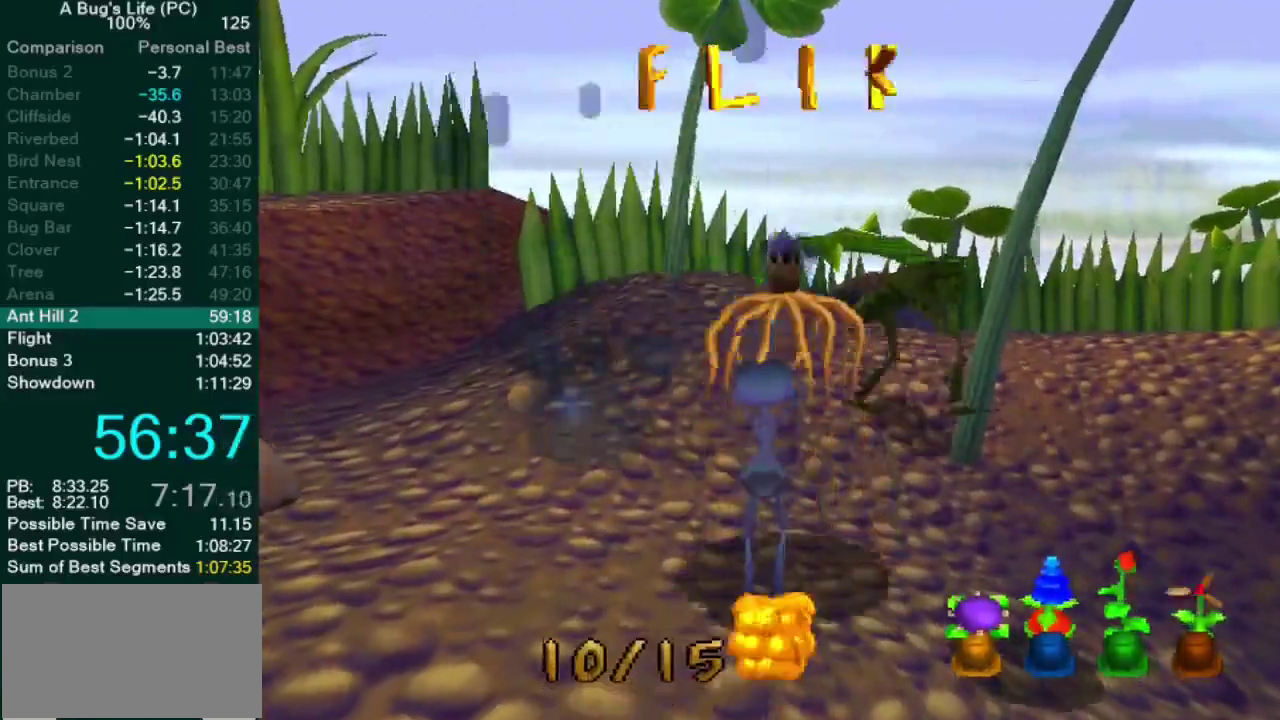
{"buttons": [], "left_stick": "center", "right_stick": "center", "events": []}
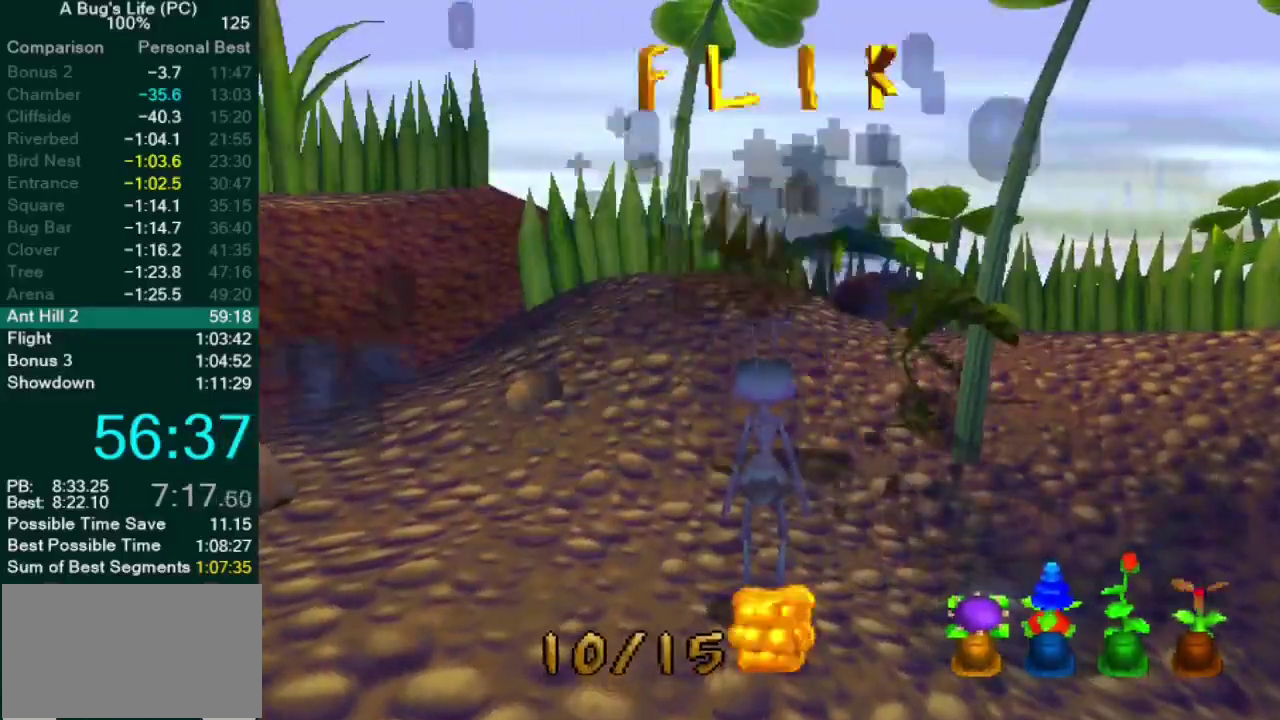
{"buttons": [], "left_stick": "center", "right_stick": "center", "events": [[450, "TRIANGLE", "down"], [500, "TRIANGLE", "up"]]}
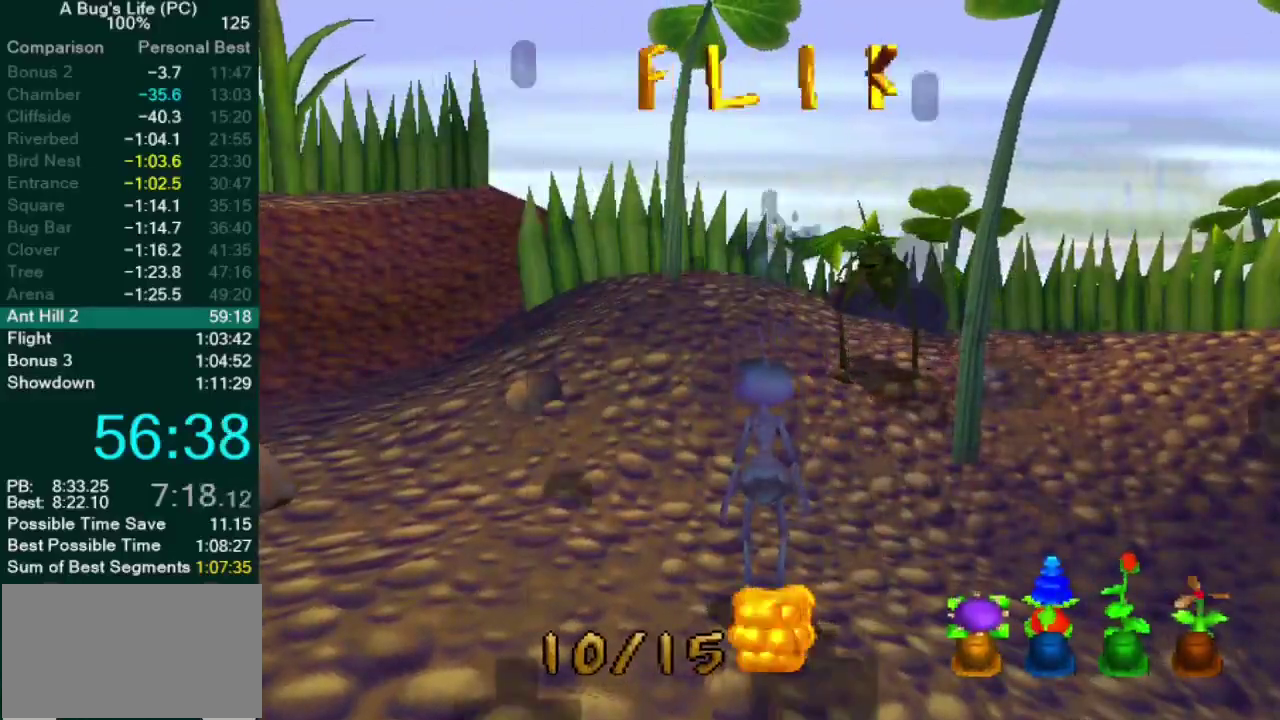
{"buttons": ["CROSS"], "left_stick": "center", "right_stick": "center", "events": [[83, "TRIANGLE", "down"], [133, "TRIANGLE", "up"], [217, "TRIANGLE", "down"], [283, "TRIANGLE", "up"], [350, "TRIANGLE", "down"], [417, "TRIANGLE", "up"], [483, "CROSS", "down"]]}
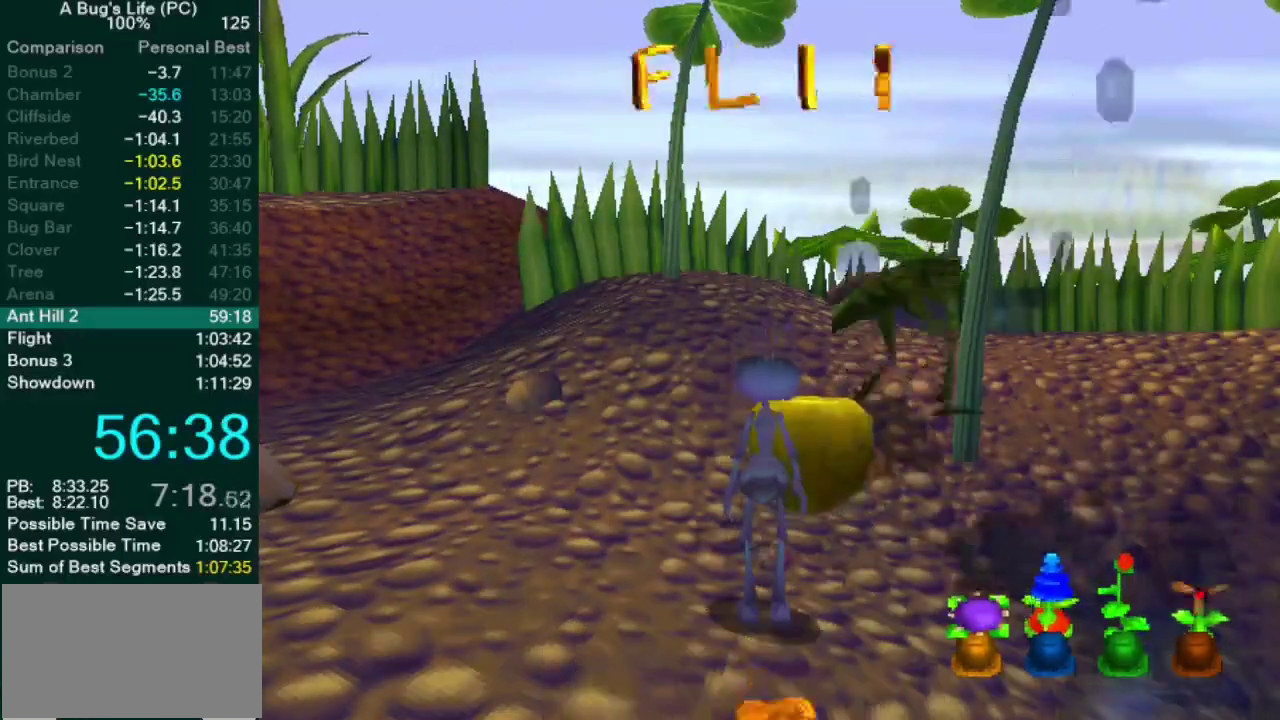
{"buttons": [], "left_stick": "down", "right_stick": "center", "events": [[33, "left_stick", "up"], [67, "CROSS", "up"], [333, "left_stick", "right"], [467, "left_stick", "down"]]}
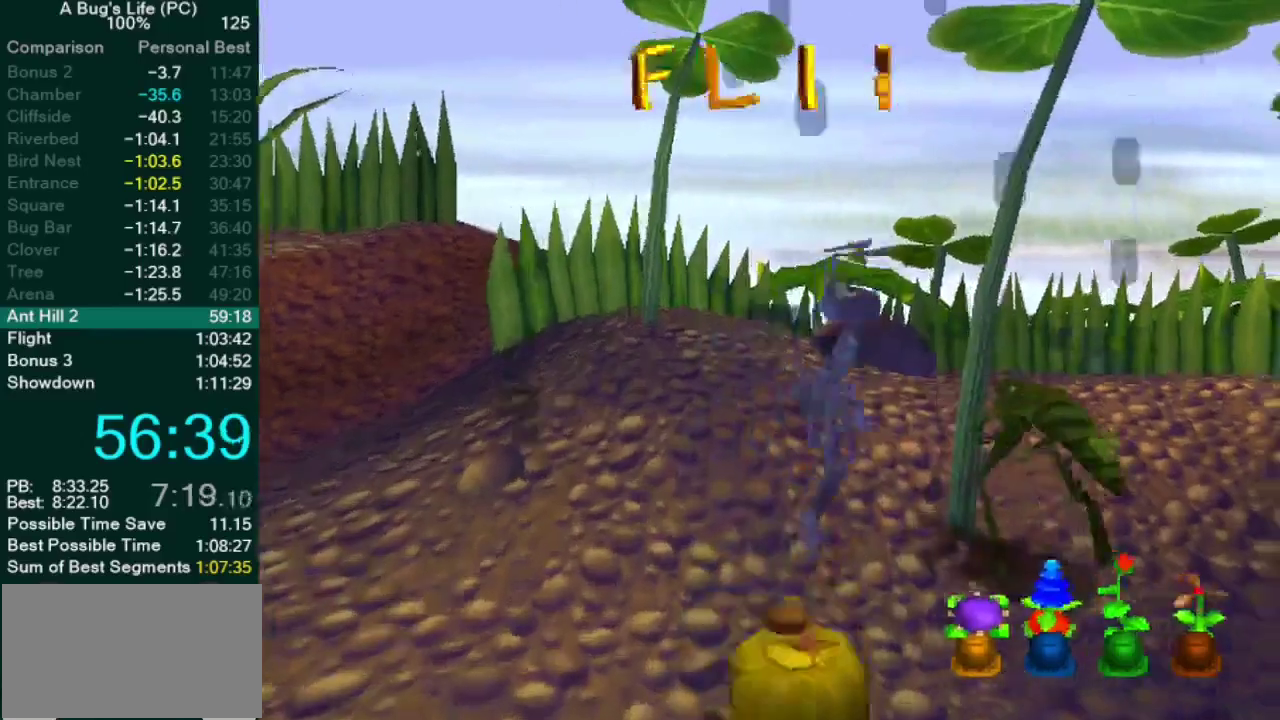
{"buttons": [], "left_stick": "center", "right_stick": "center", "events": [[83, "left_stick", "down-left"], [200, "left_stick", "left"], [317, "left_stick", "up-left"], [500, "left_stick", "center"]]}
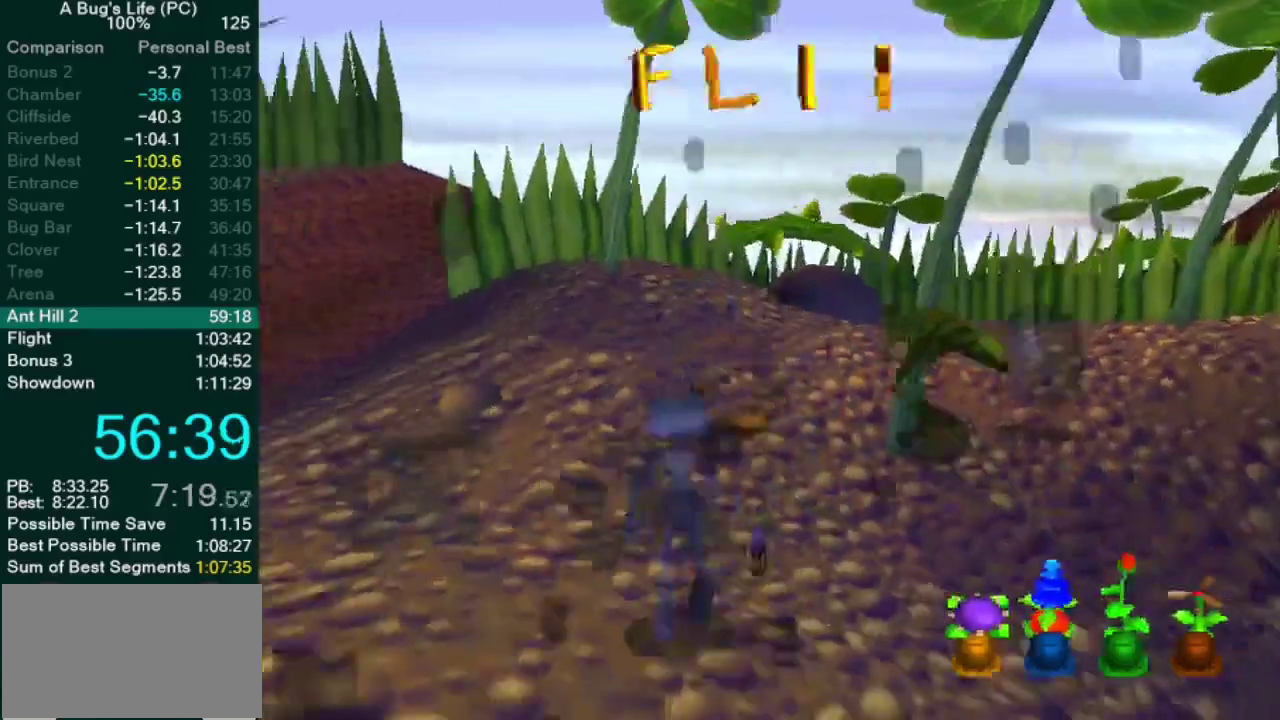
{"buttons": [], "left_stick": "center", "right_stick": "center", "events": []}
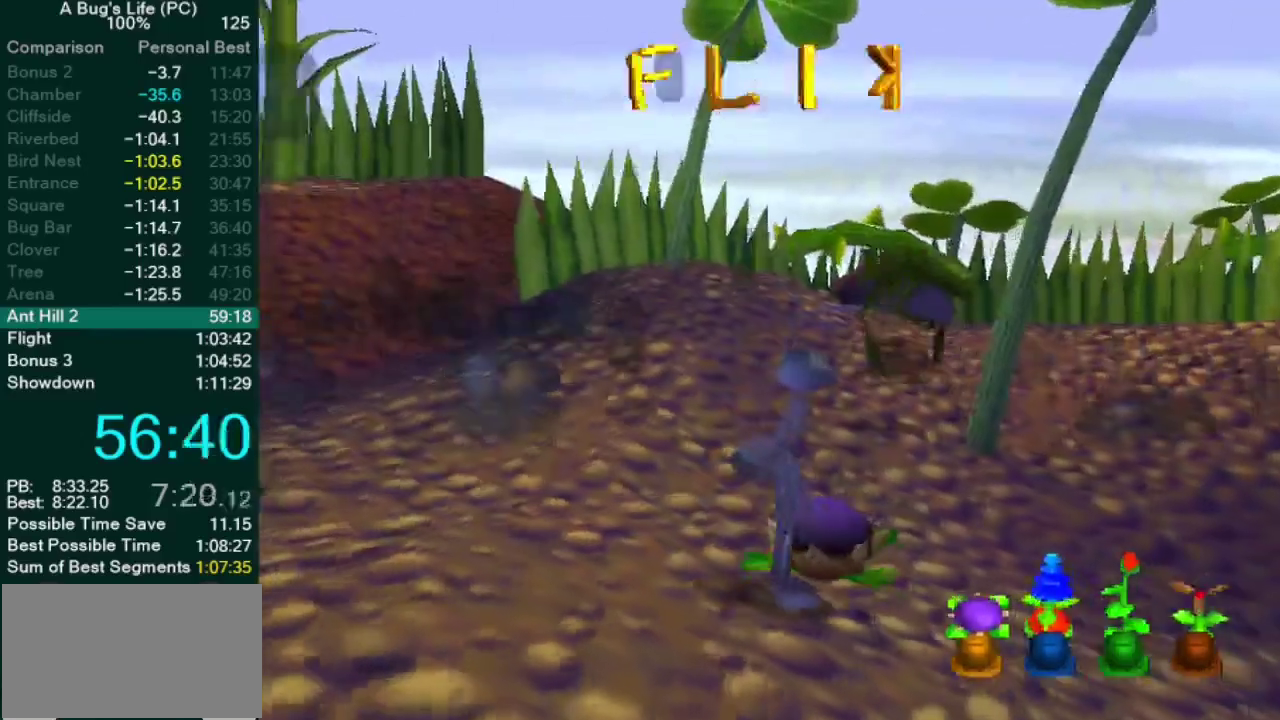
{"buttons": ["SQUARE"], "left_stick": "center", "right_stick": "center", "events": [[483, "SQUARE", "down"]]}
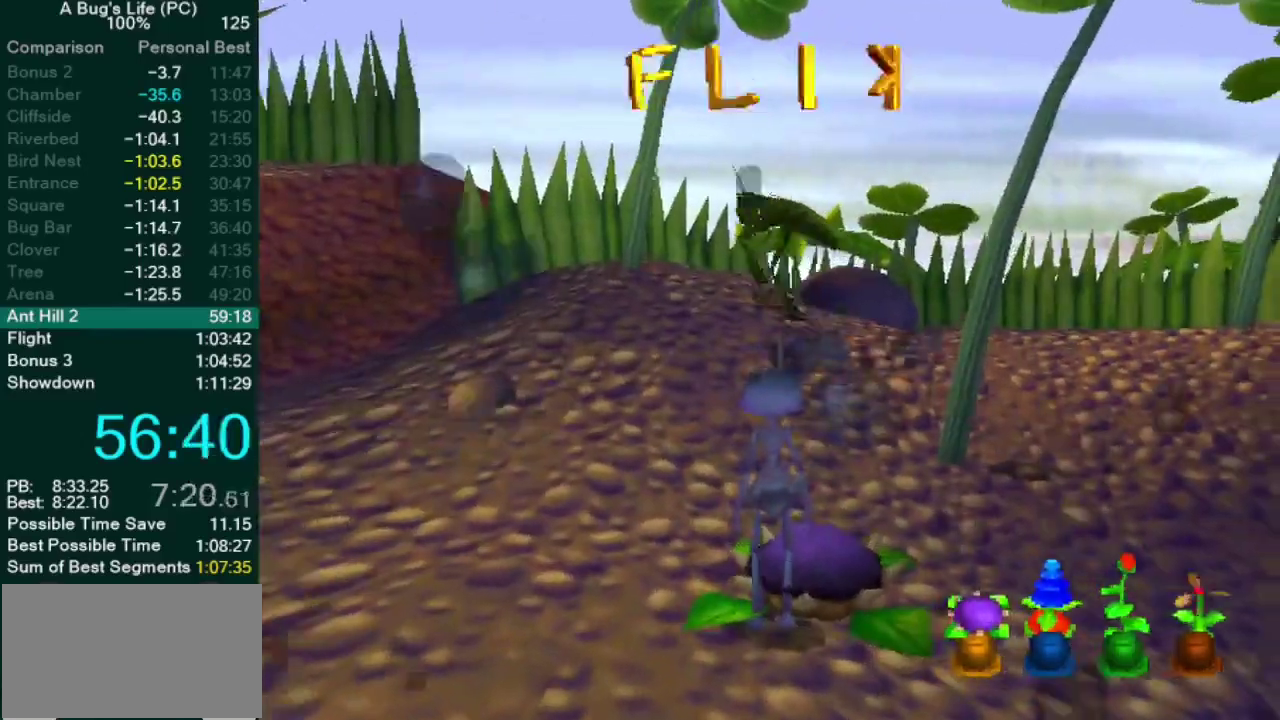
{"buttons": [], "left_stick": "center", "right_stick": "center", "events": [[67, "SQUARE", "up"], [317, "SQUARE", "down"], [500, "SQUARE", "up"]]}
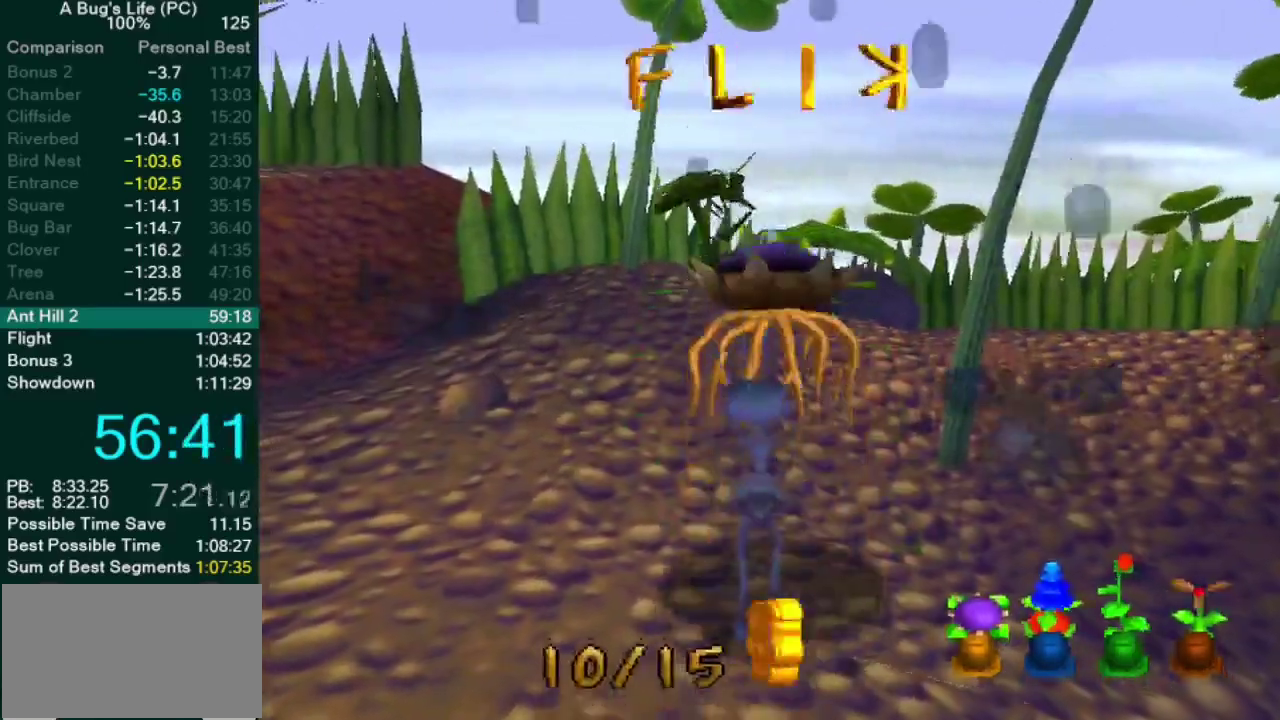
{"buttons": [], "left_stick": "right", "right_stick": "center"}
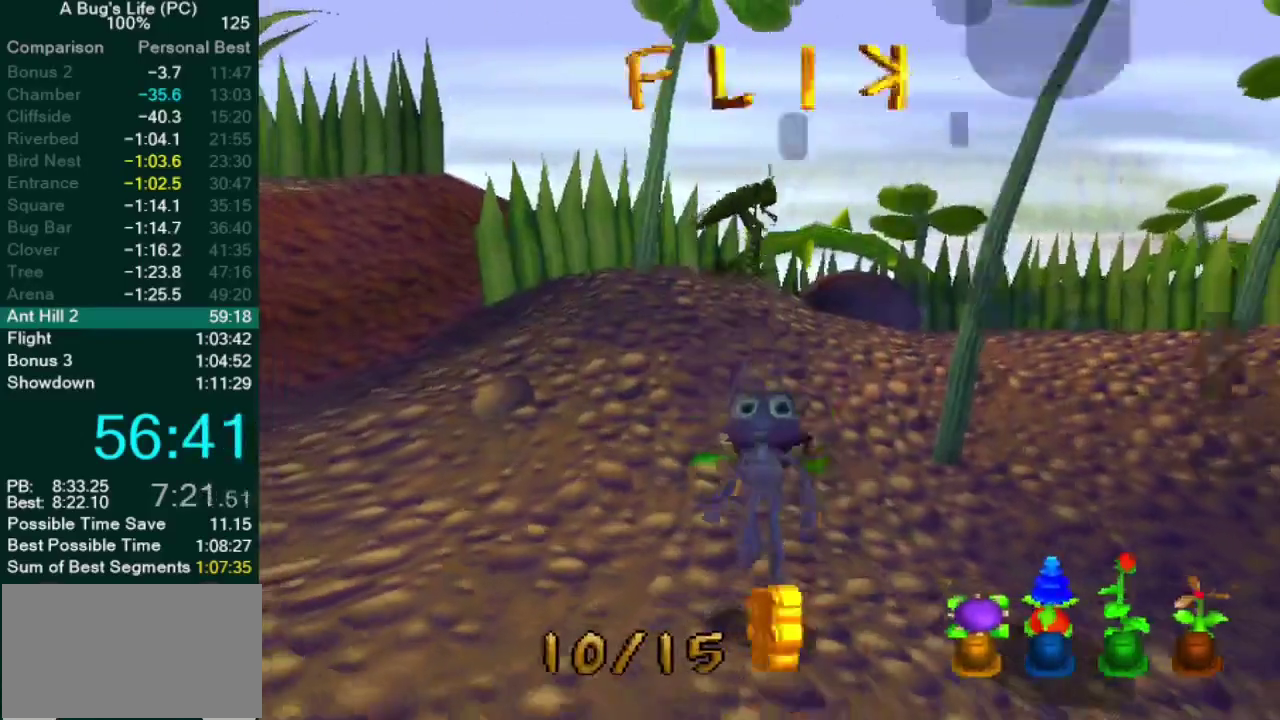
{"buttons": [], "left_stick": "center", "right_stick": "center"}
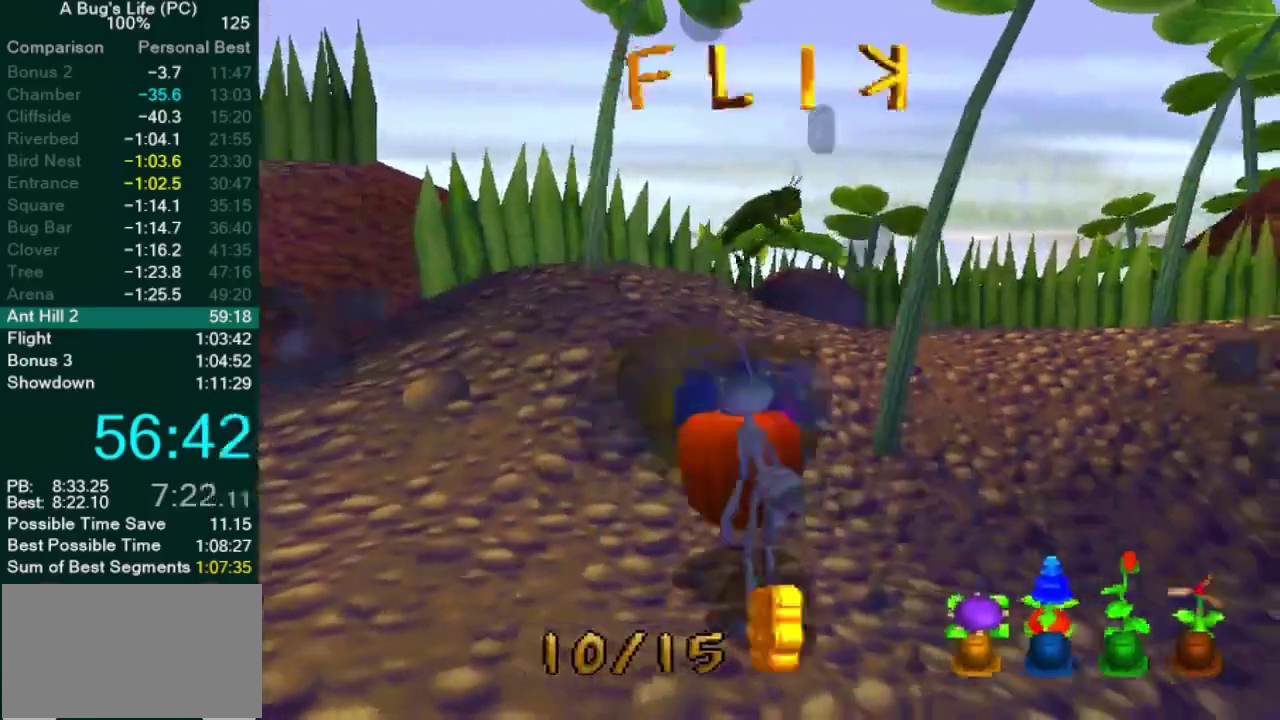
{"buttons": [], "left_stick": "up", "right_stick": "center", "events": [[417, "SQUARE", "down"], [433, "left_stick", "up"], [483, "SQUARE", "up"]]}
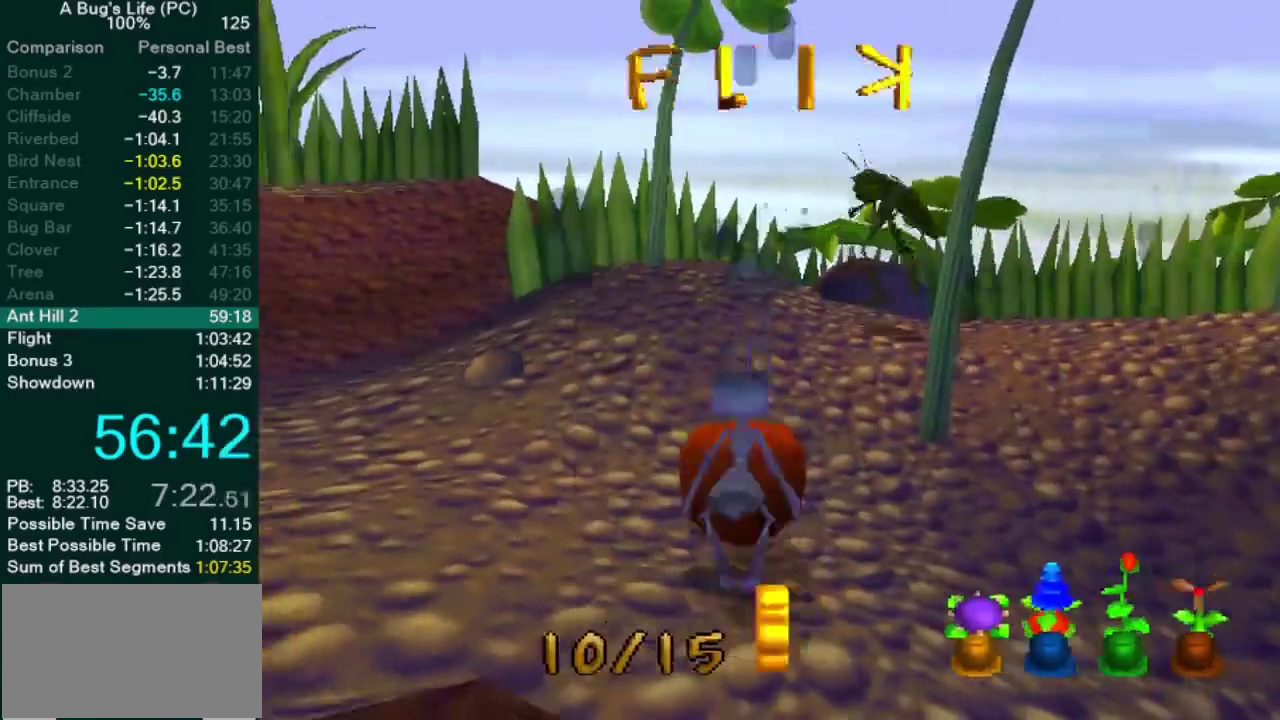
{"buttons": [], "left_stick": "up", "right_stick": "center", "events": [[150, "TRIANGLE", "down"], [200, "TRIANGLE", "up"], [283, "TRIANGLE", "down"], [333, "TRIANGLE", "up"], [417, "TRIANGLE", "down"], [483, "TRIANGLE", "up"]]}
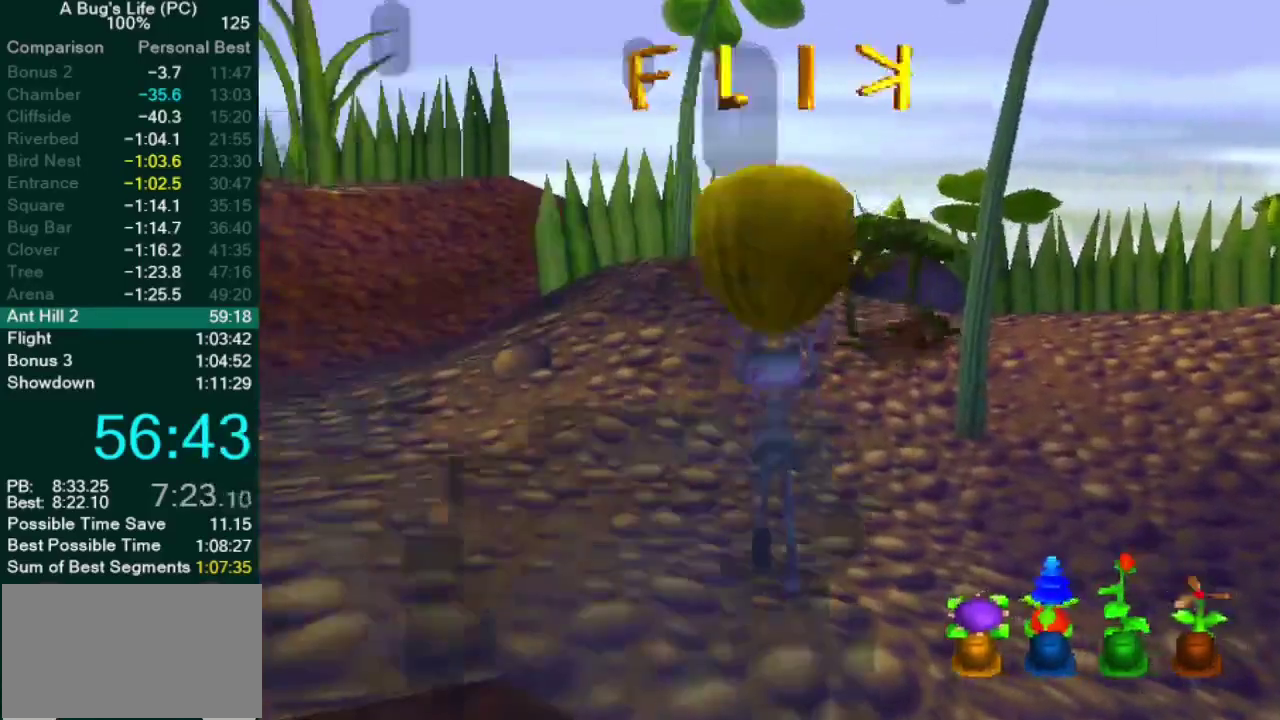
{"buttons": [], "left_stick": "up", "right_stick": "center", "events": [[50, "SQUARE", "down"], [117, "SQUARE", "up"], [200, "CROSS", "down"], [367, "CROSS", "up"]]}
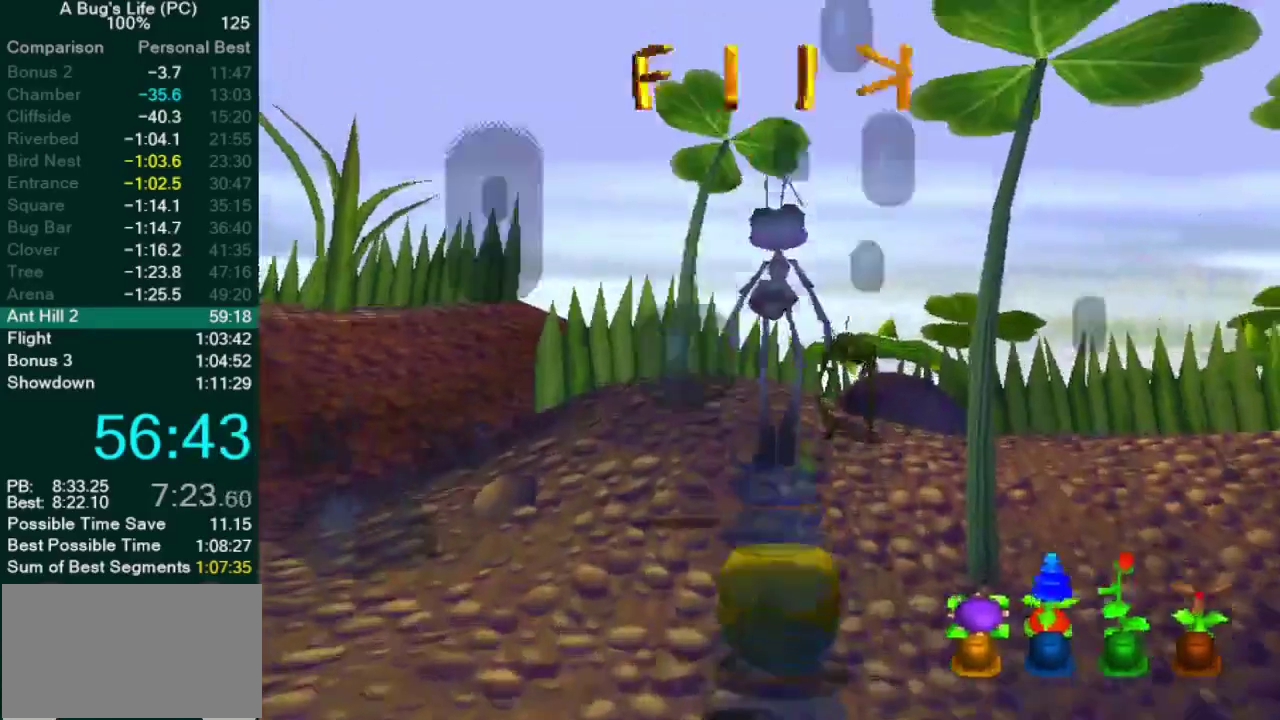
{"buttons": [], "left_stick": "center", "right_stick": "center", "events": [[200, "left_stick", "center"]]}
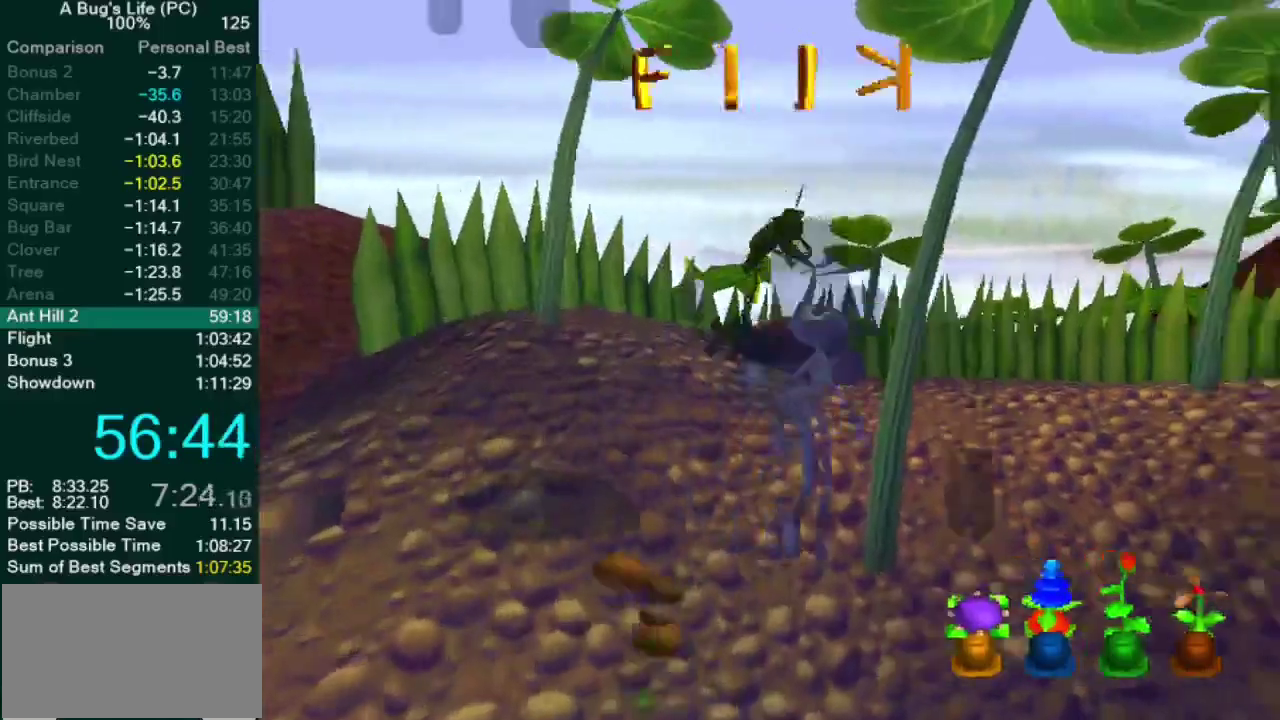
{"buttons": [], "left_stick": "center", "right_stick": "center", "events": []}
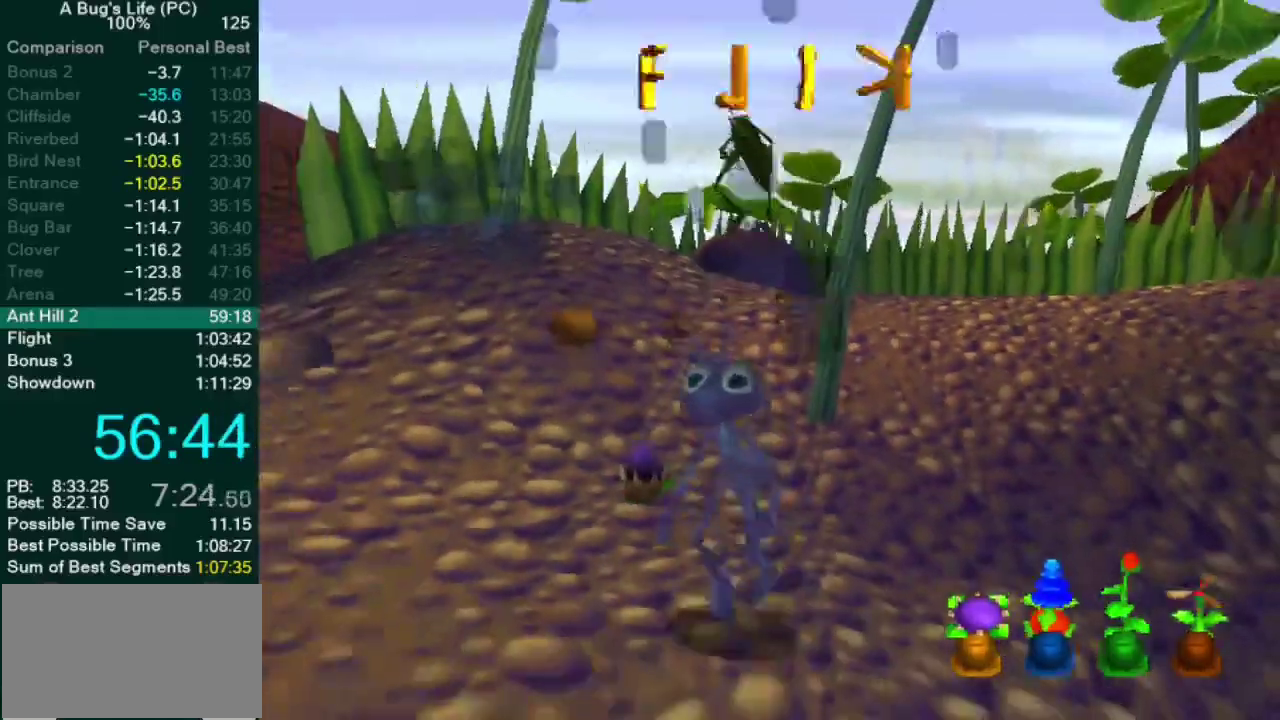
{"buttons": [], "left_stick": "center", "right_stick": "center", "events": []}